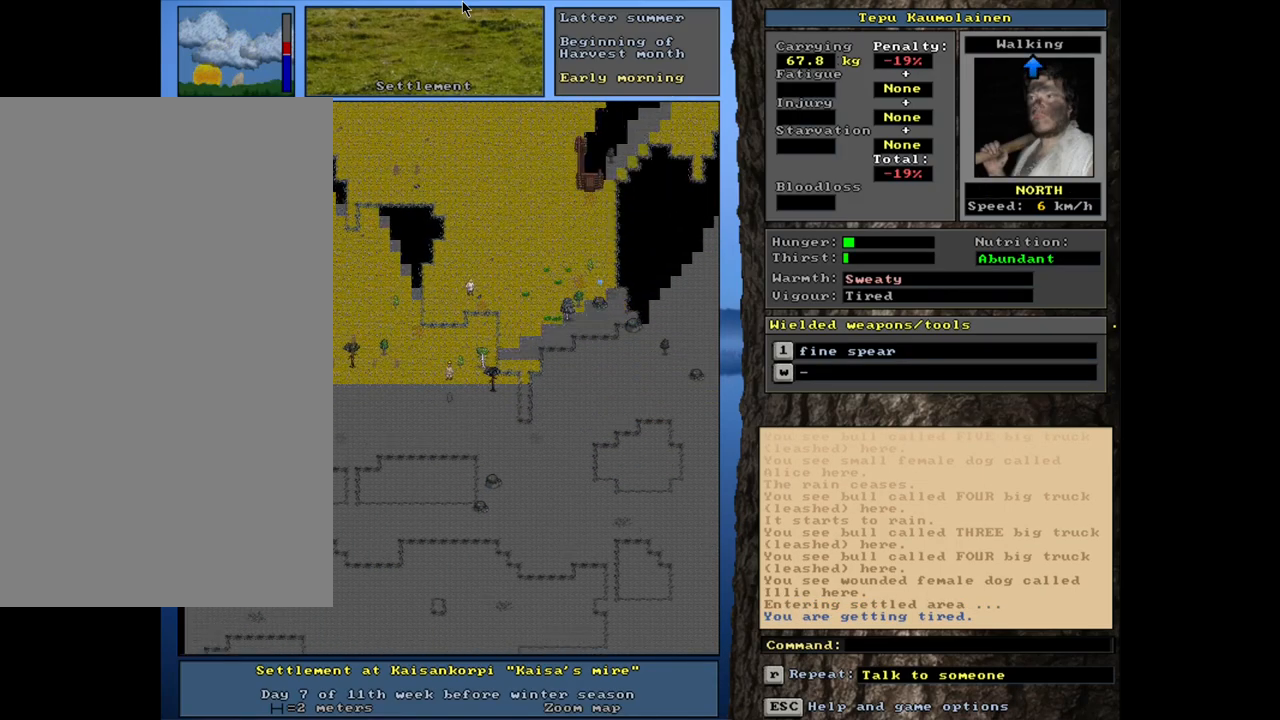
Gameplay with keyboard and mouse; each line is a JSON object with the keys and mouse buttons held at the frame after it. "events" lists presses ("down") and releases ("up") of ".", "/", "0", "1", "2", "3", "4", "5", "6", "7", "8", "9", "a", "alt_l", "alt_r", "b", "backslash", "backspace", "c", "caps_lock", "comma", "ctrl_l", "ctrl_r", "d", "down", "e", "equals", "escape", "f", "f1", "f10", "f11", "f12", "f2", "f3", "f4", "f5", "f6", "f7", "f8", "f9", "g", "h", "i", "j", "k", "l", "lbracket", "left", "m", "minus", "n", "num0", "num1", "num2", "num3", "num4", "num5", "num6", "num7", "num8", "num9", "o", "p", "q", "quote", "r", "rbracket", "return", "right", "s", "semicolon", "shift_l", "shift_r", "space", "super", "t", "tab", "tilde", "u", "up", "v", "w", "x", "y", "z", "mouse_left", "mouse_wheel", "mouse_right", "mouse_mb4" and "mouse_mb5" between this image and that frame as [ms after this image, input, new state], when the widget could be followed in between. "mouse_left", "mouse_wheel", "mouse_right", "mouse_mb4", "mouse_mb5" = the "left", "wheel", "right", "mb4", "mb5" buttons of the "mouse" list. No other keys are recorded. "wheel" means that the mouse wheel is clicked or scrolled. Mouse movement is not recorded. Not read: other_keys.
{"keys": [], "mouse": [], "events": [[400, "ctrl_l", "up"]]}
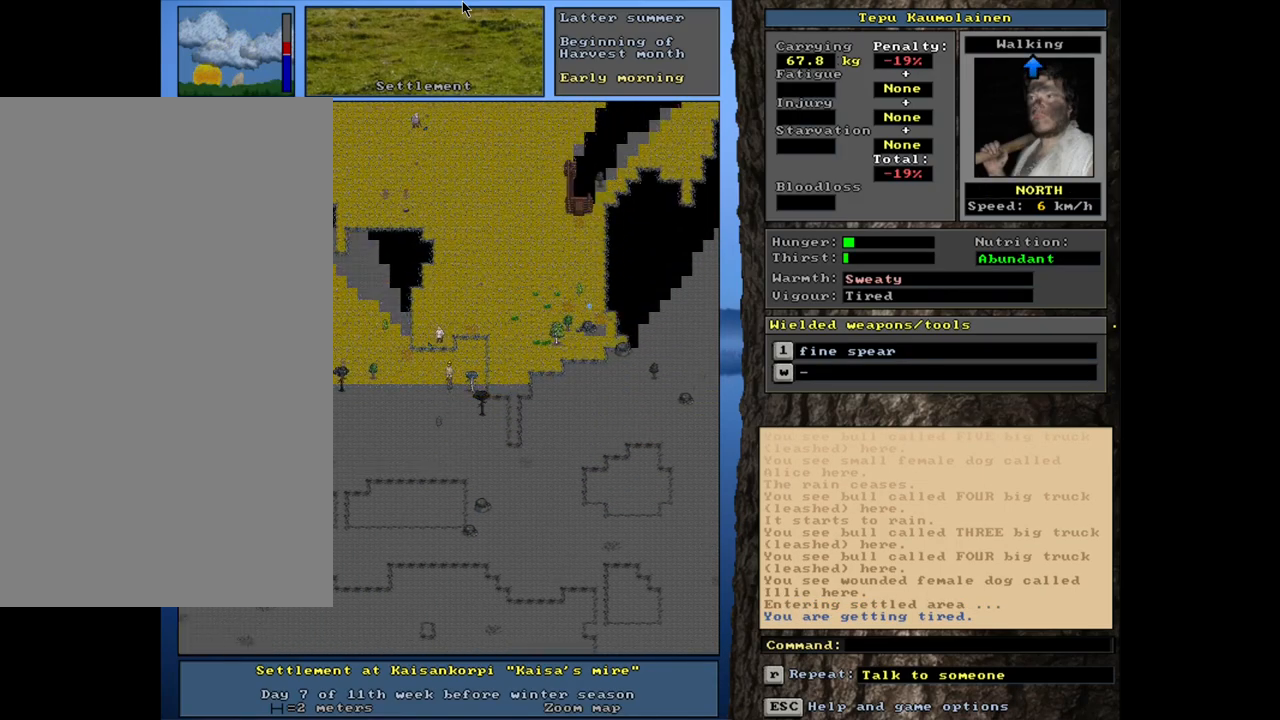
{"keys": ["shift_l"], "mouse": [], "events": [[217, "shift_l", "down"]]}
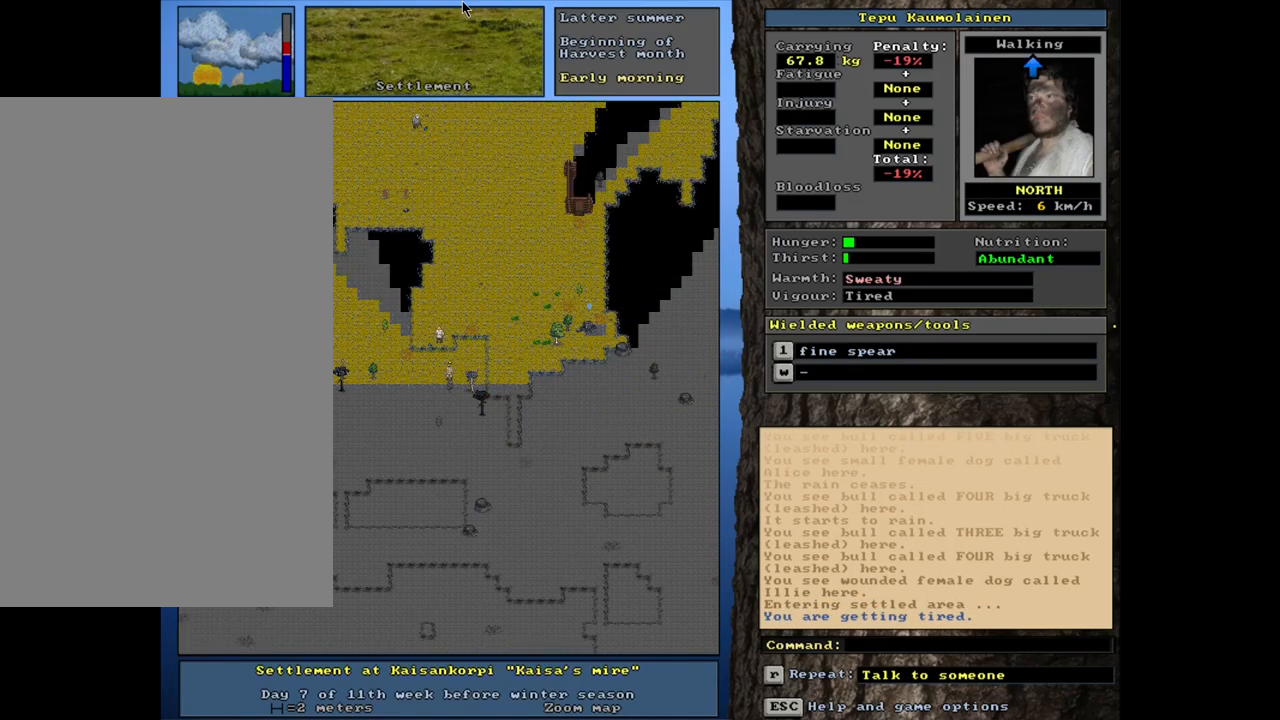
{"keys": ["return"], "mouse": [], "events": [[183, "c", "down"], [267, "c", "up"], [383, "shift_l", "up"], [450, "return", "down"]]}
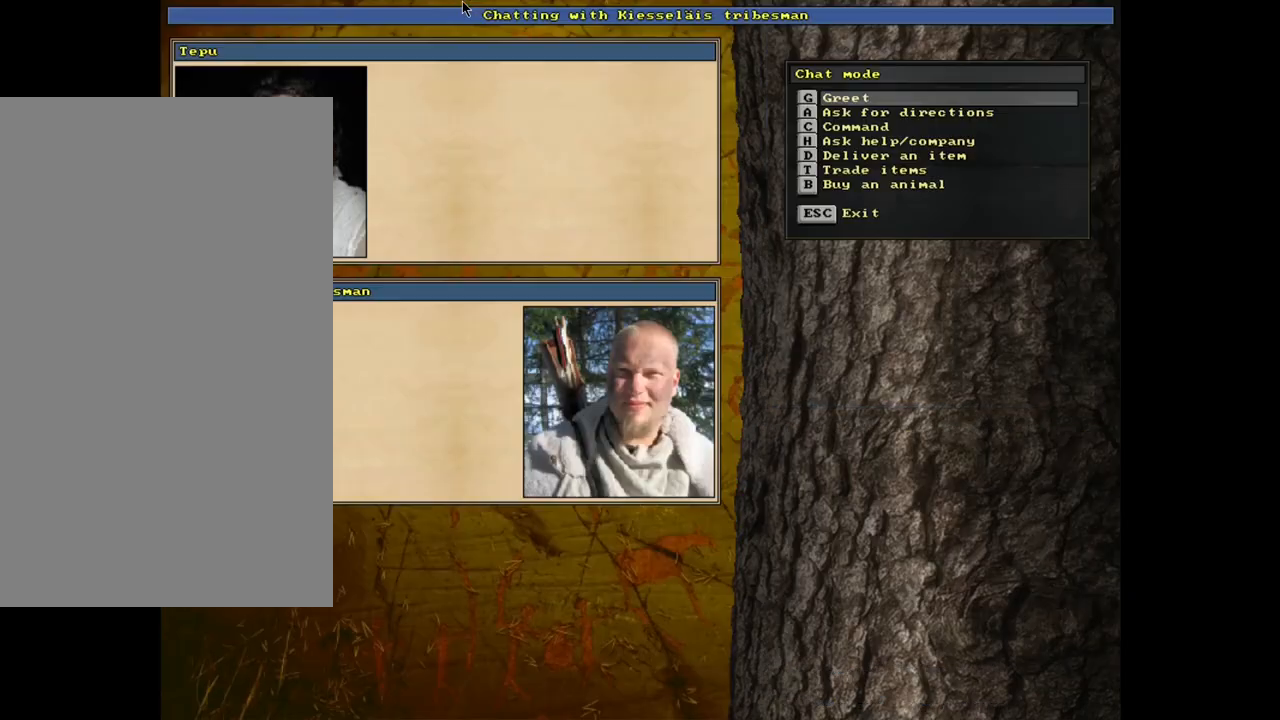
{"keys": [], "mouse": [], "events": [[33, "return", "up"], [283, "t", "down"], [367, "t", "up"]]}
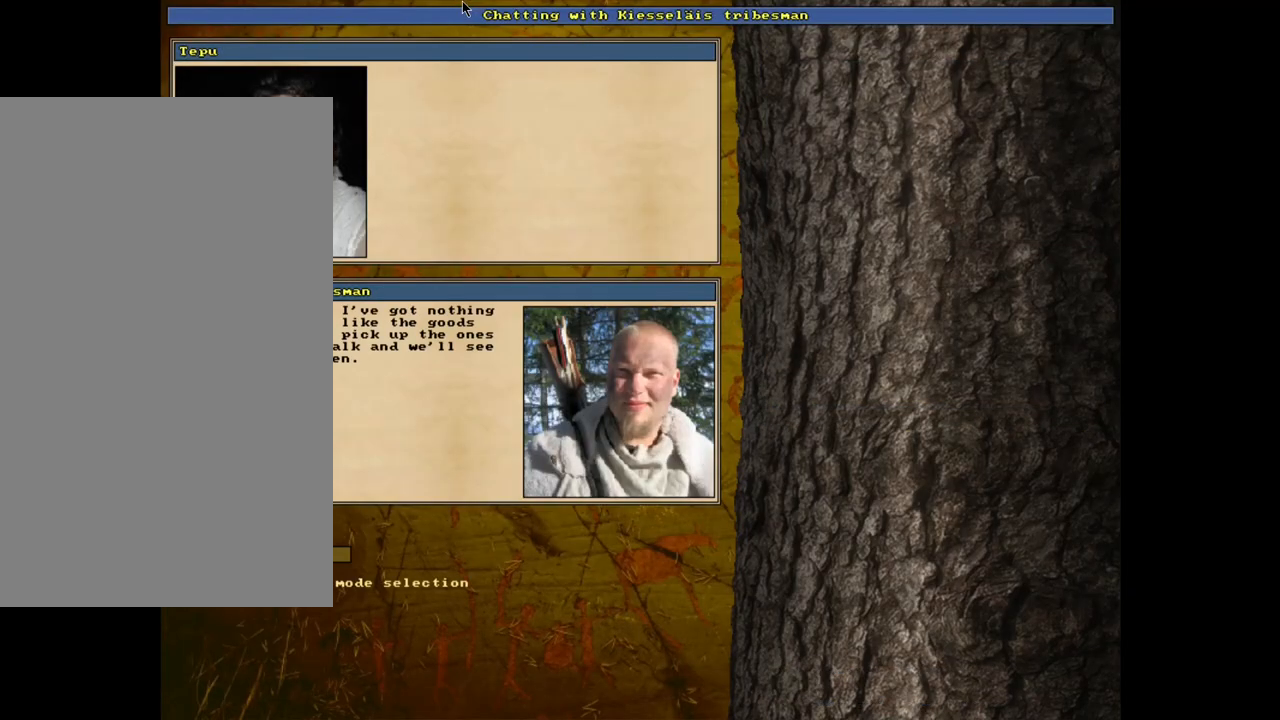
{"keys": ["escape"], "mouse": [], "events": [[433, "escape", "down"]]}
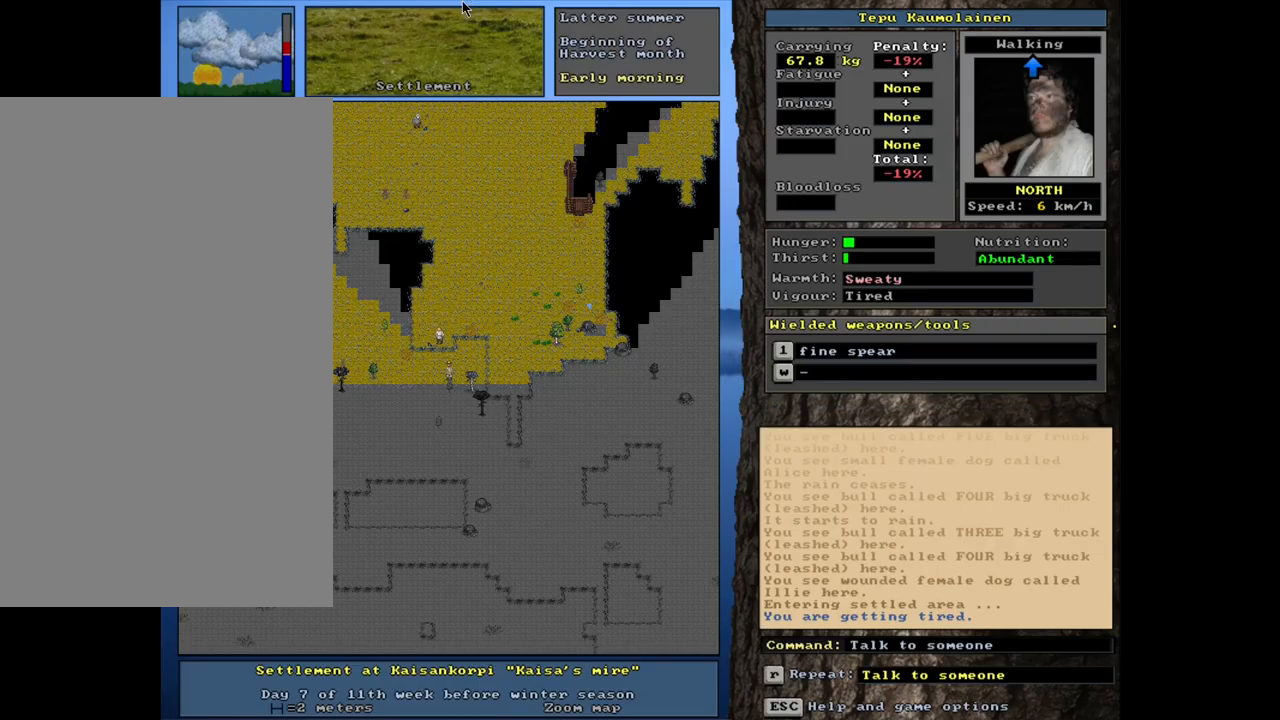
{"keys": ["ctrl_l"], "mouse": [], "events": [[17, "escape", "up"], [433, "ctrl_l", "down"]]}
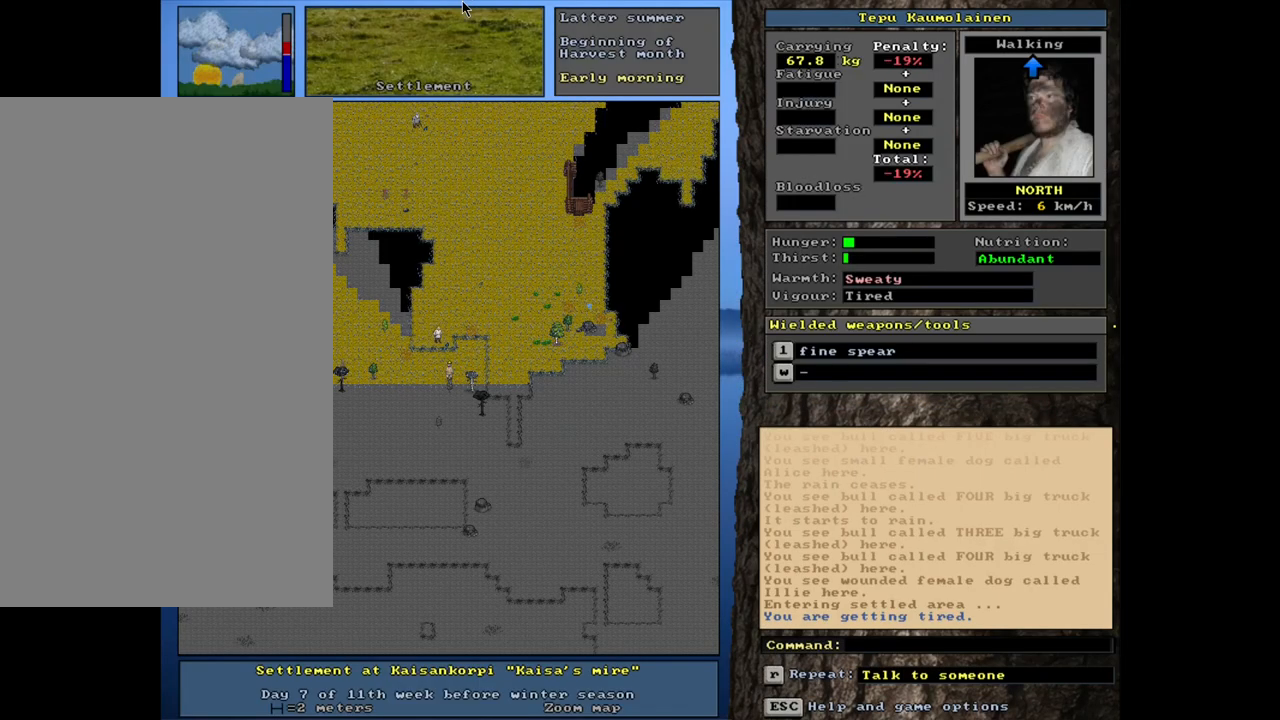
{"keys": ["ctrl_l"], "mouse": [], "events": []}
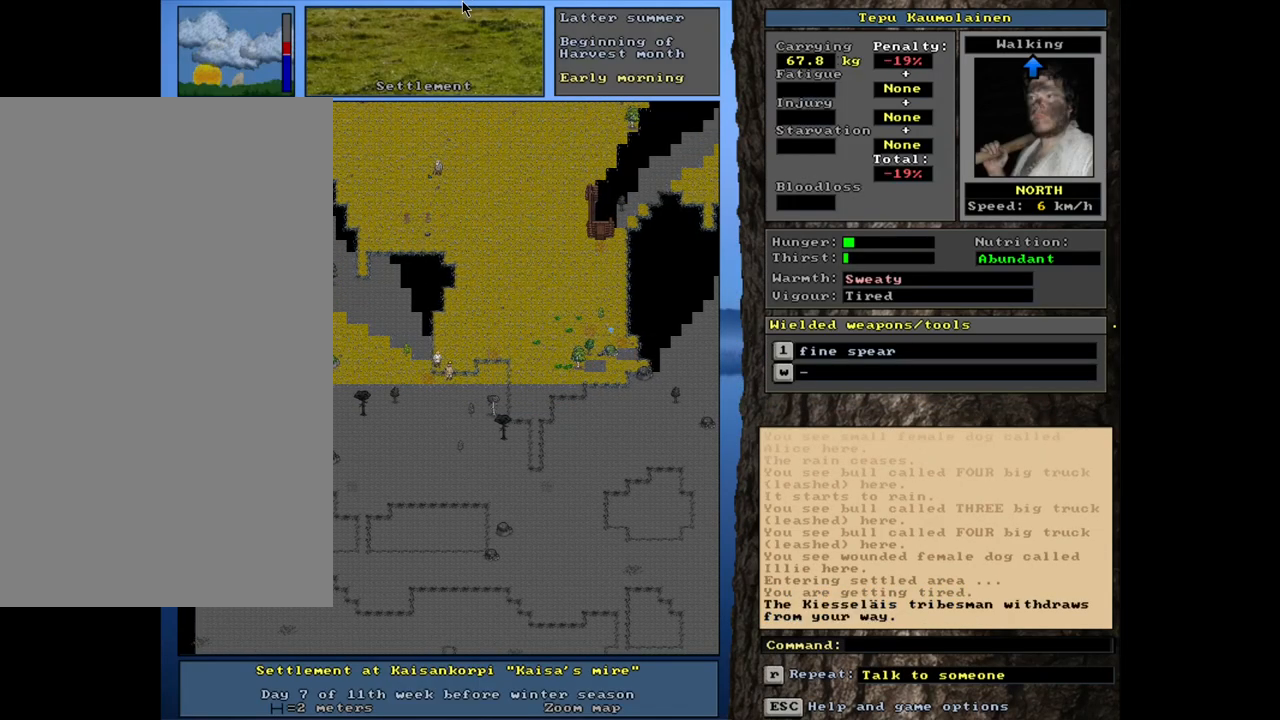
{"keys": ["ctrl_l"], "mouse": [], "events": []}
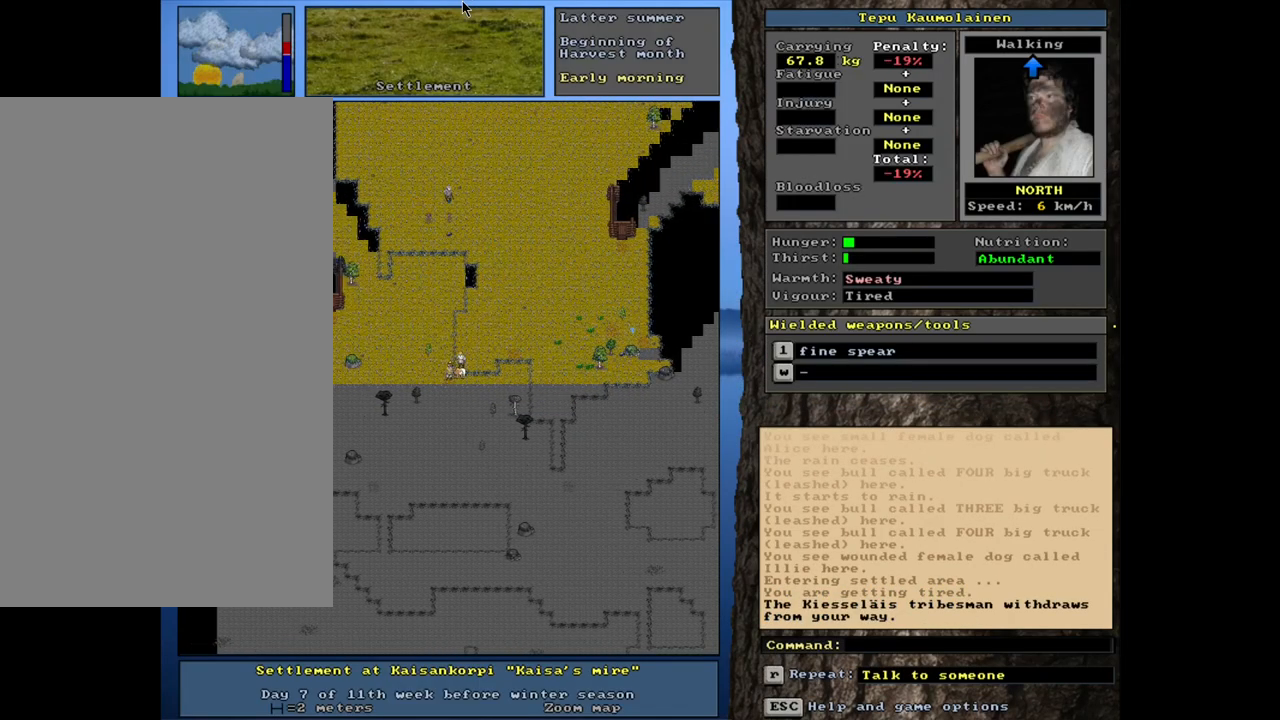
{"keys": ["ctrl_l"], "mouse": [], "events": []}
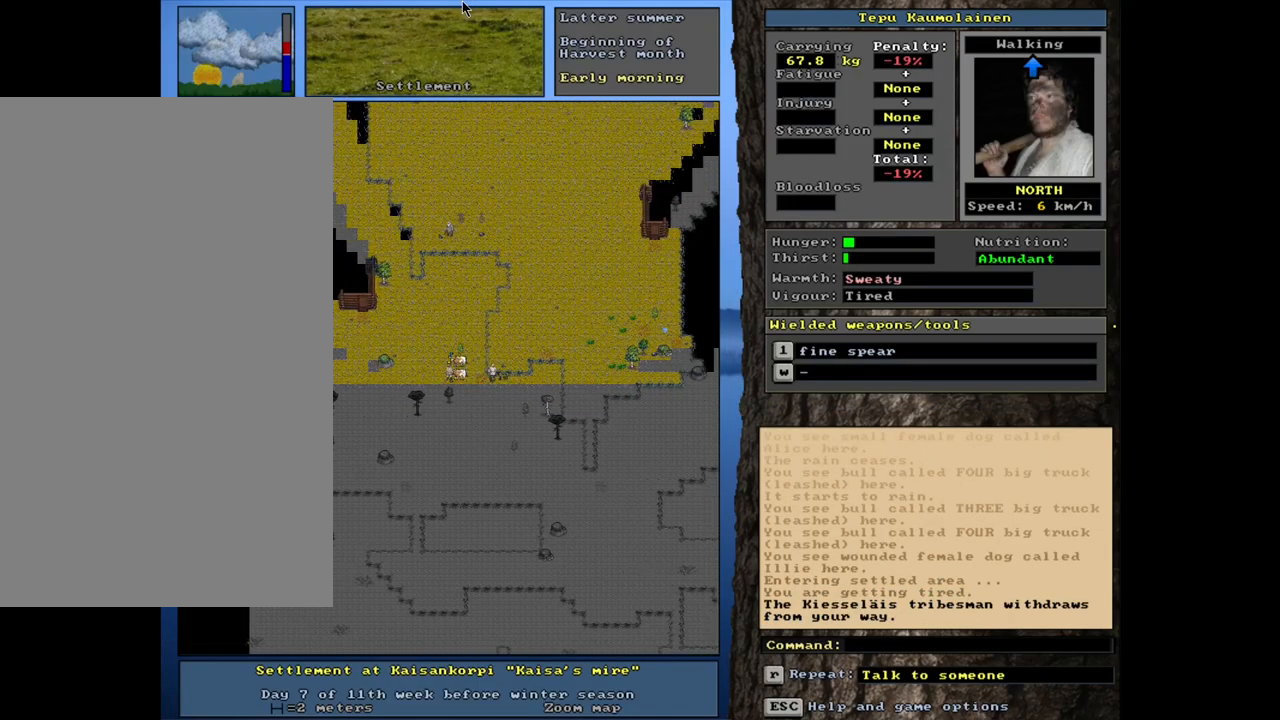
{"keys": ["ctrl_l"], "mouse": [], "events": []}
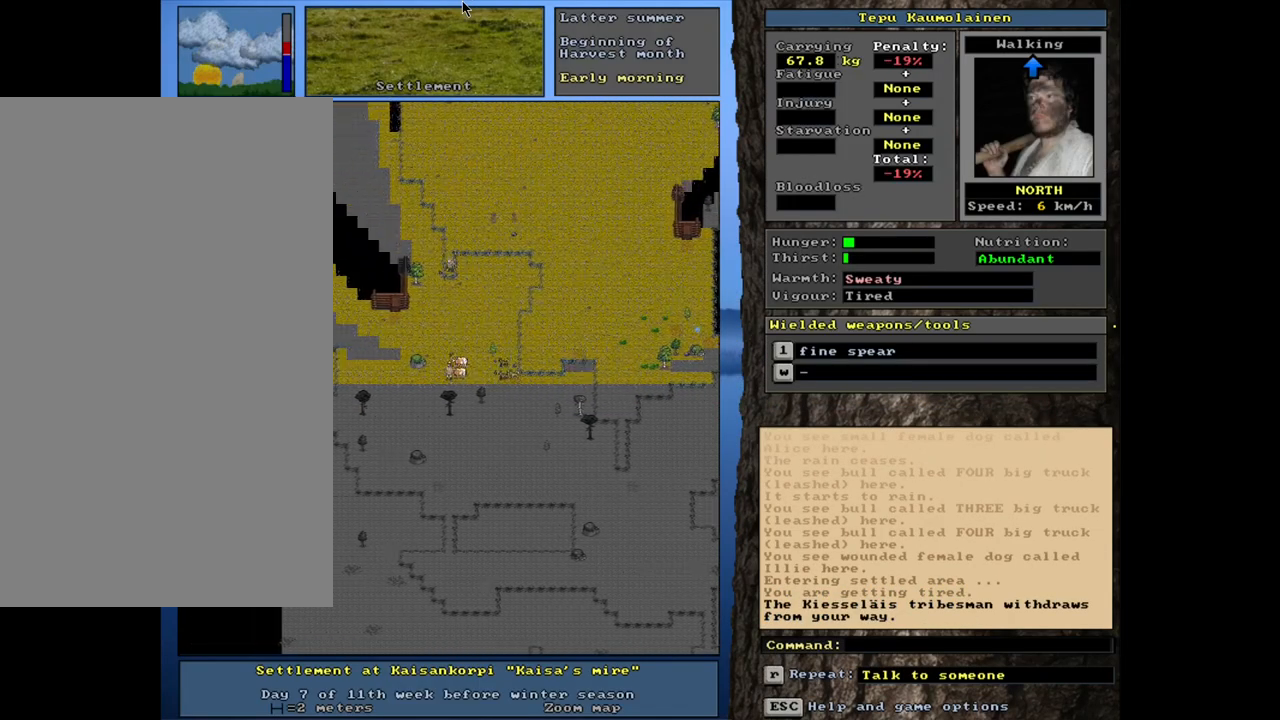
{"keys": ["ctrl_l"], "mouse": [], "events": []}
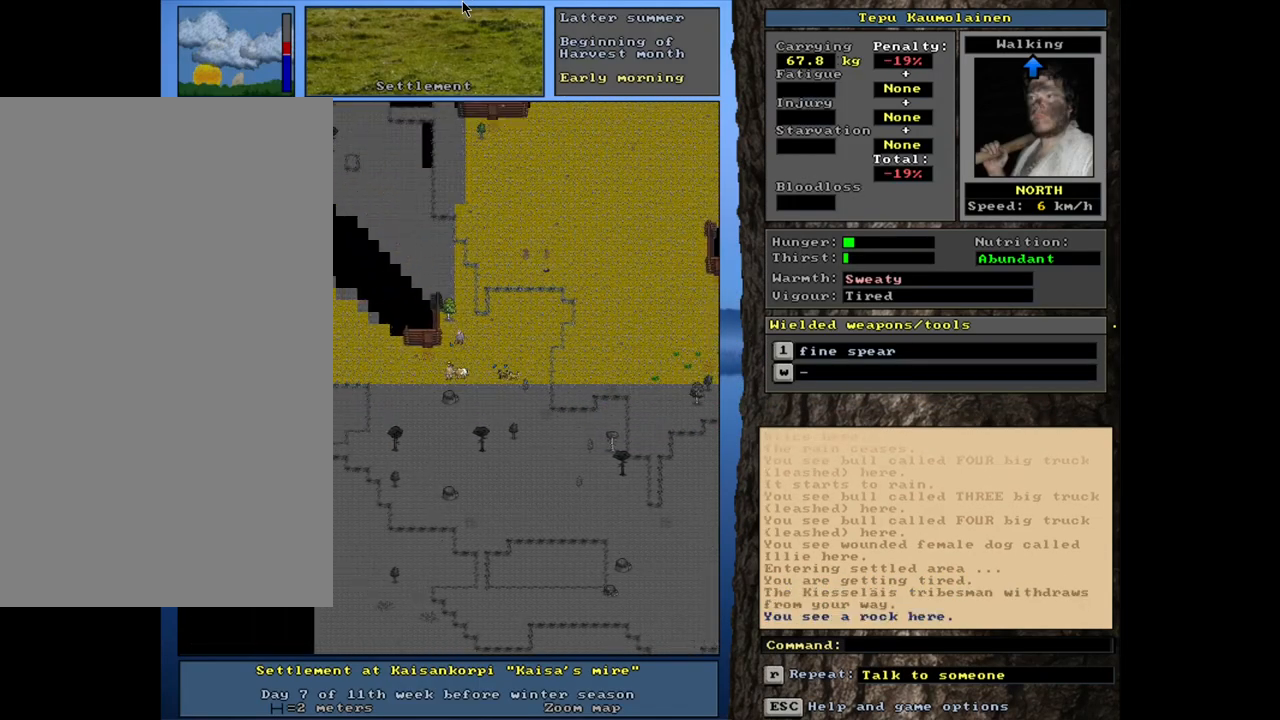
{"keys": ["ctrl_l"], "mouse": [], "events": []}
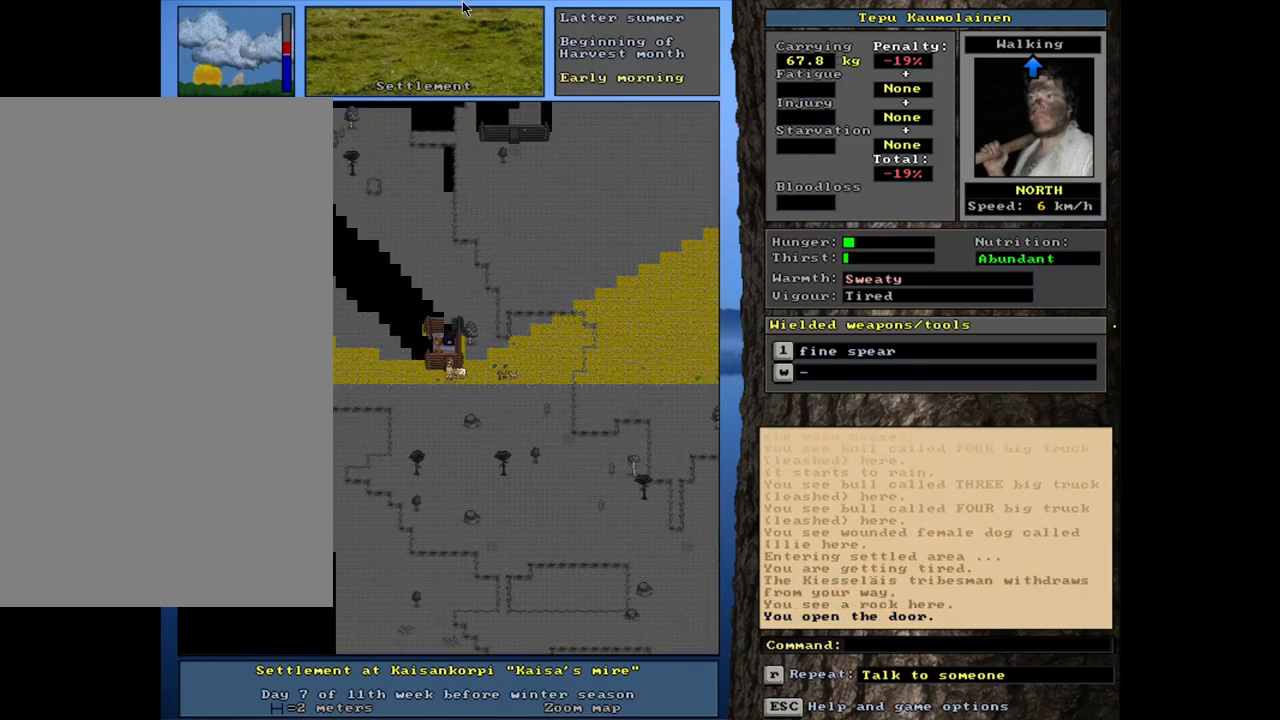
{"keys": [], "mouse": [], "events": [[367, "ctrl_l", "up"]]}
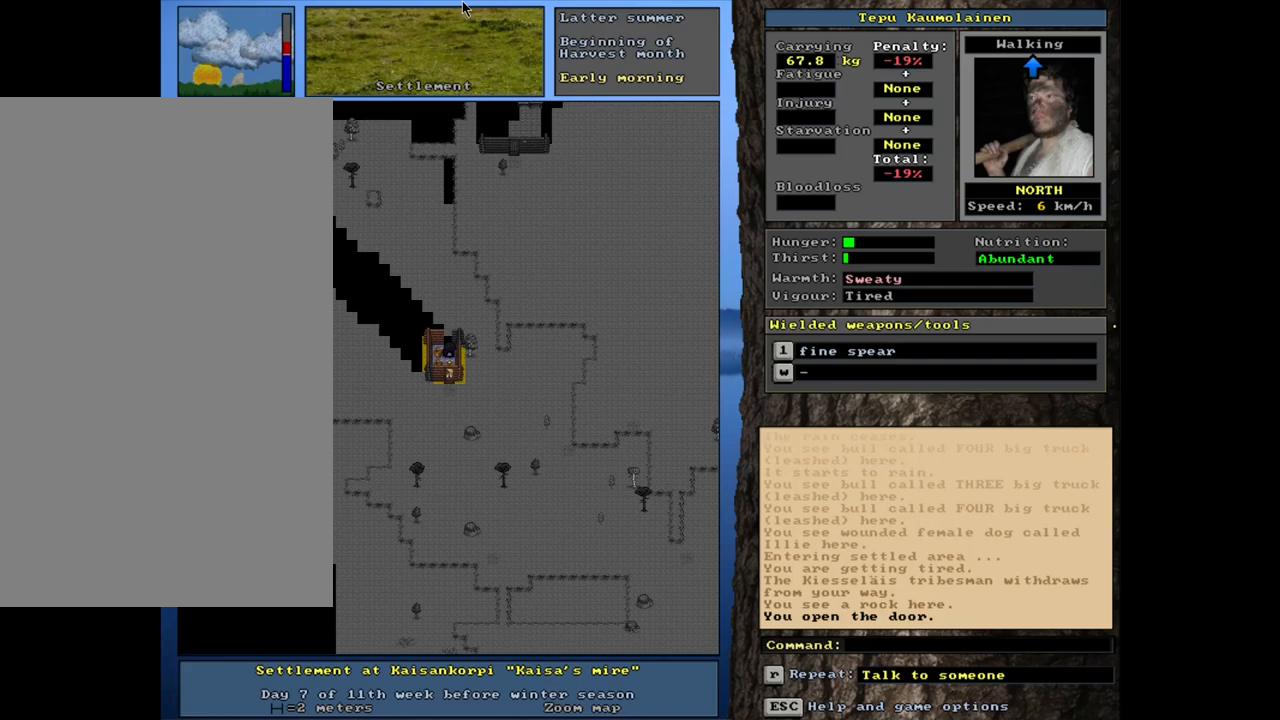
{"keys": [], "mouse": [], "events": [[183, "f3", "down"], [283, "f3", "up"]]}
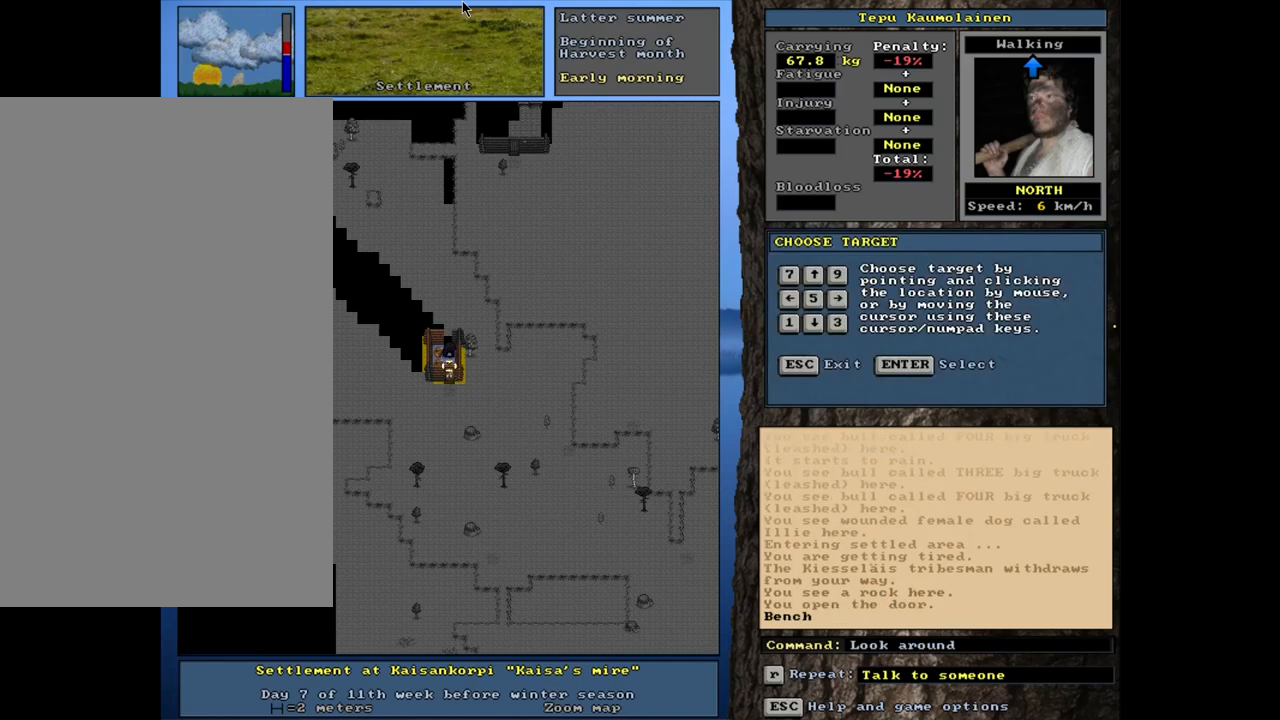
{"keys": [], "mouse": [], "events": []}
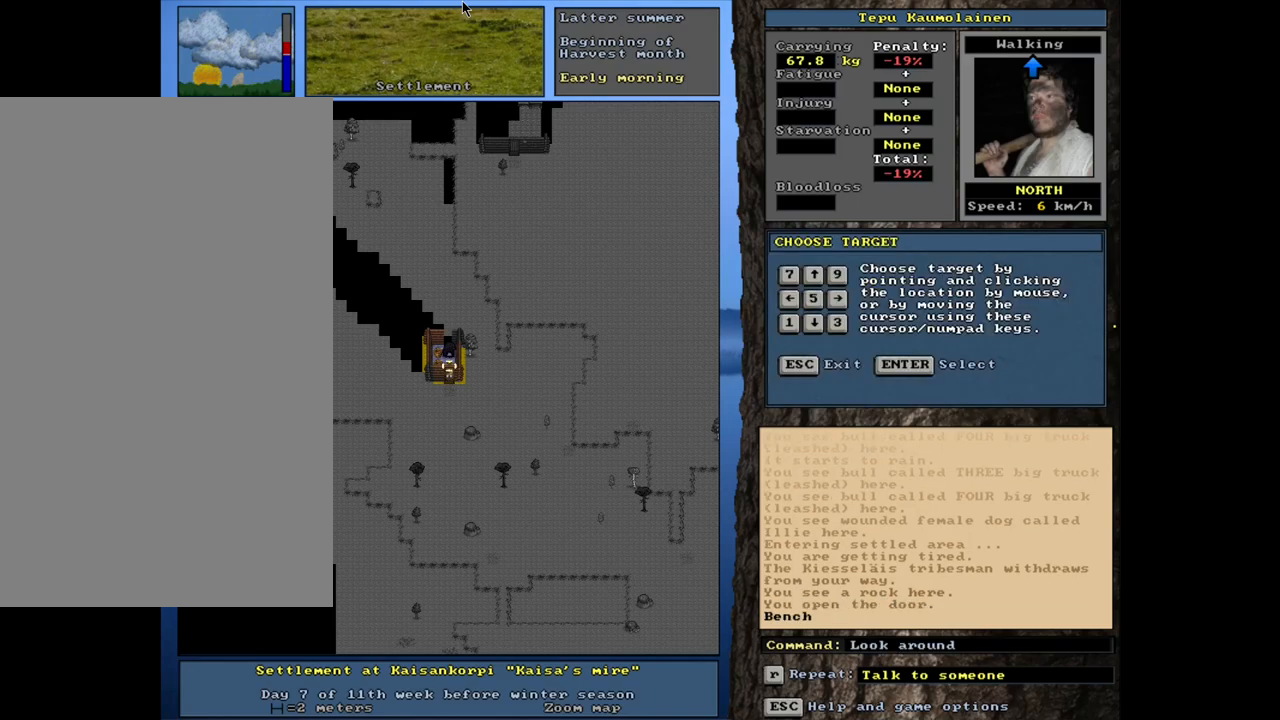
{"keys": [], "mouse": [], "events": []}
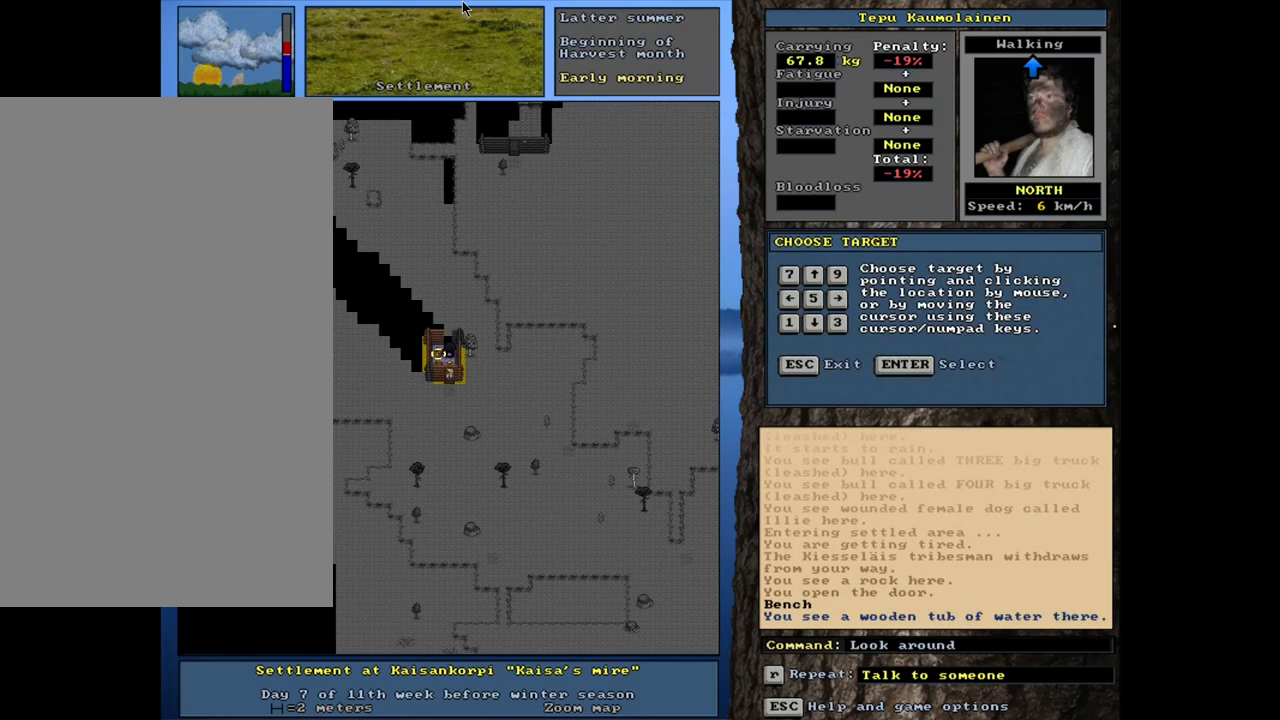
{"keys": ["escape"], "mouse": [], "events": [[450, "escape", "down"]]}
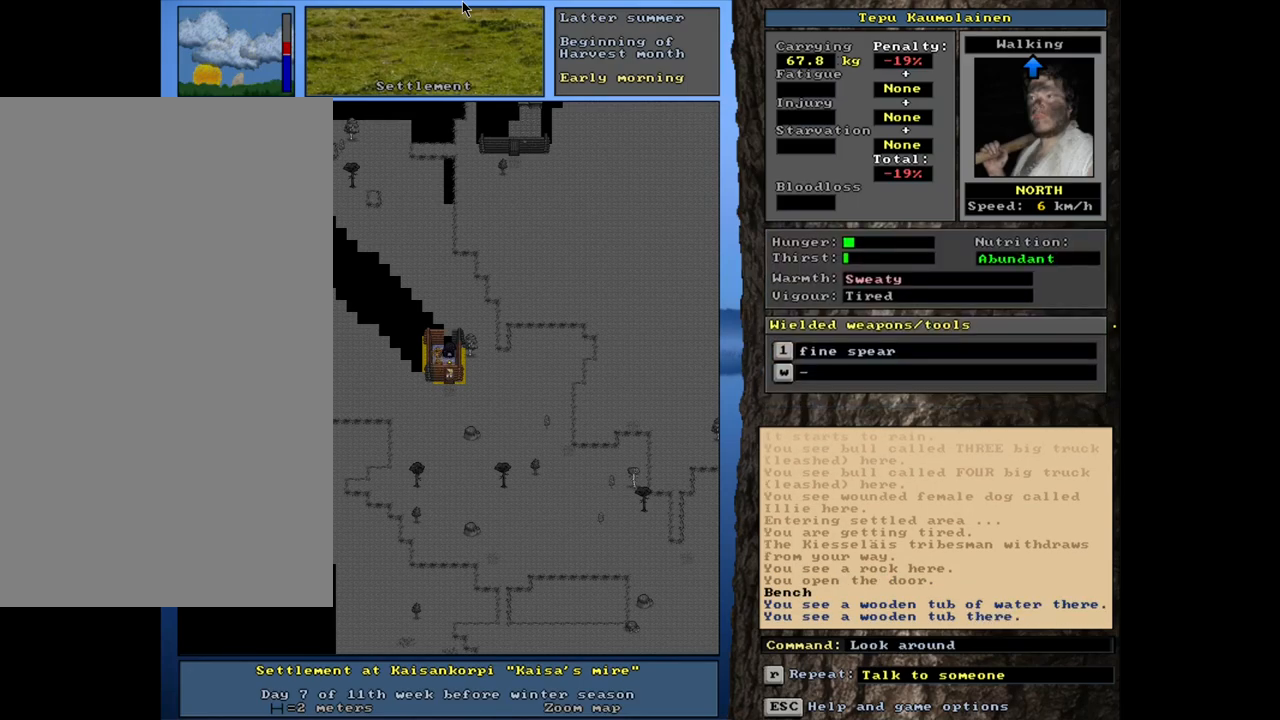
{"keys": ["ctrl_l"], "mouse": [], "events": [[33, "escape", "up"], [233, "ctrl_l", "down"]]}
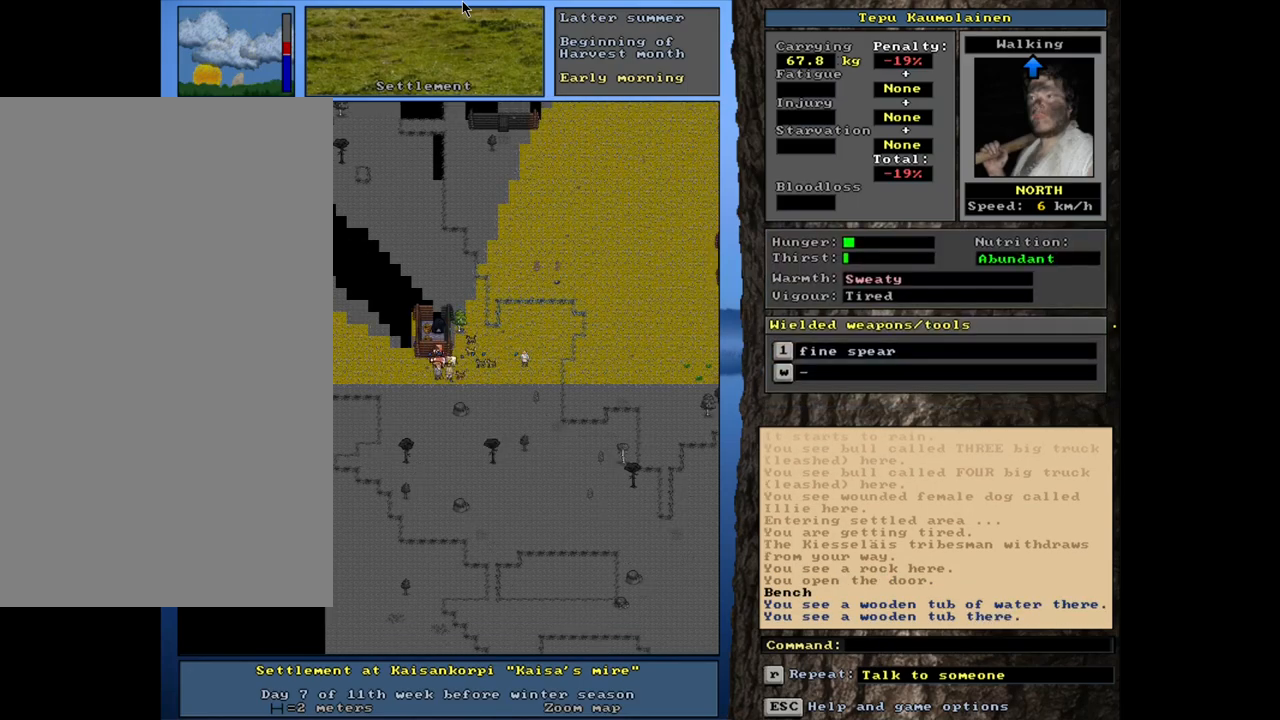
{"keys": [], "mouse": [], "events": [[317, "ctrl_l", "up"]]}
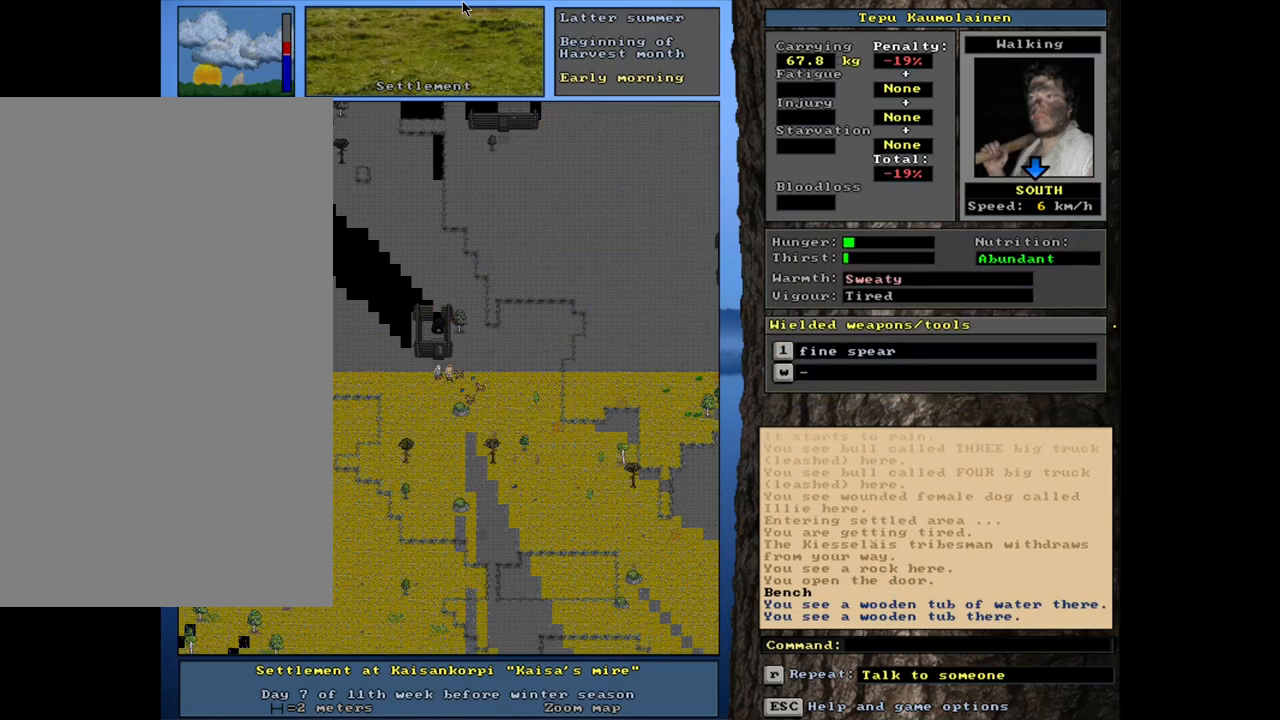
{"keys": ["ctrl_l"], "mouse": [], "events": [[317, "ctrl_l", "down"]]}
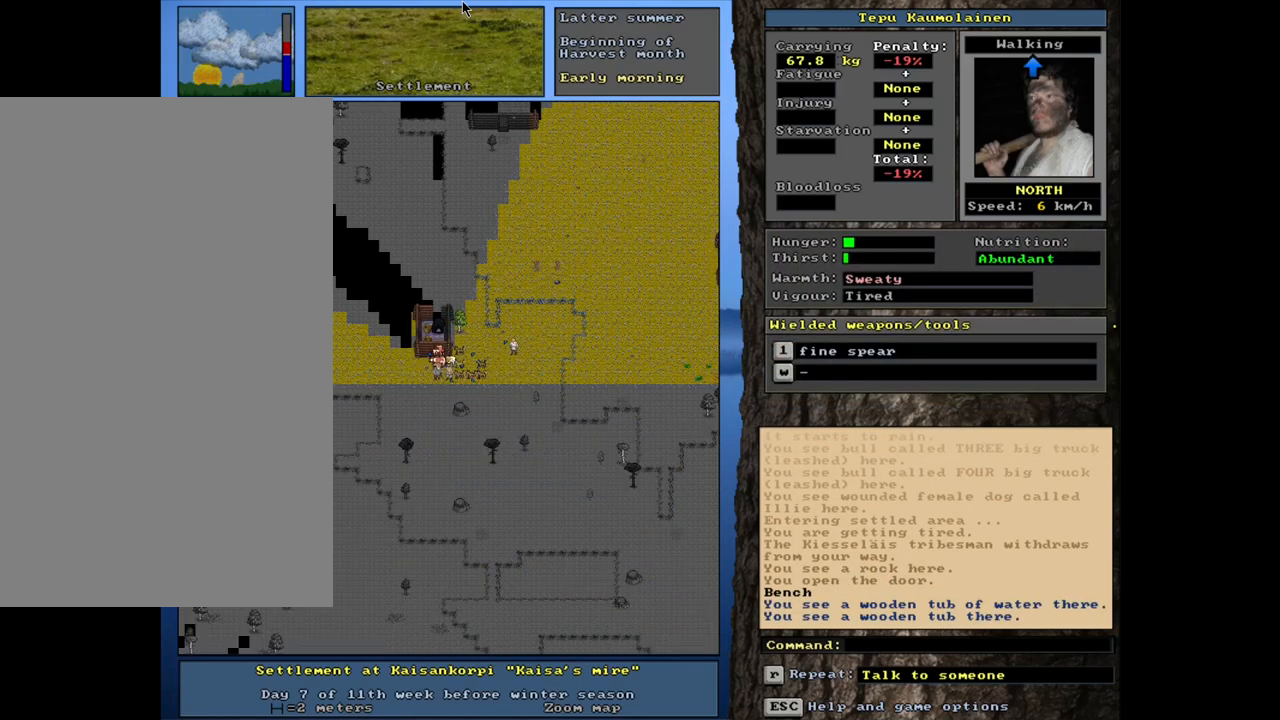
{"keys": ["ctrl_l"], "mouse": [], "events": []}
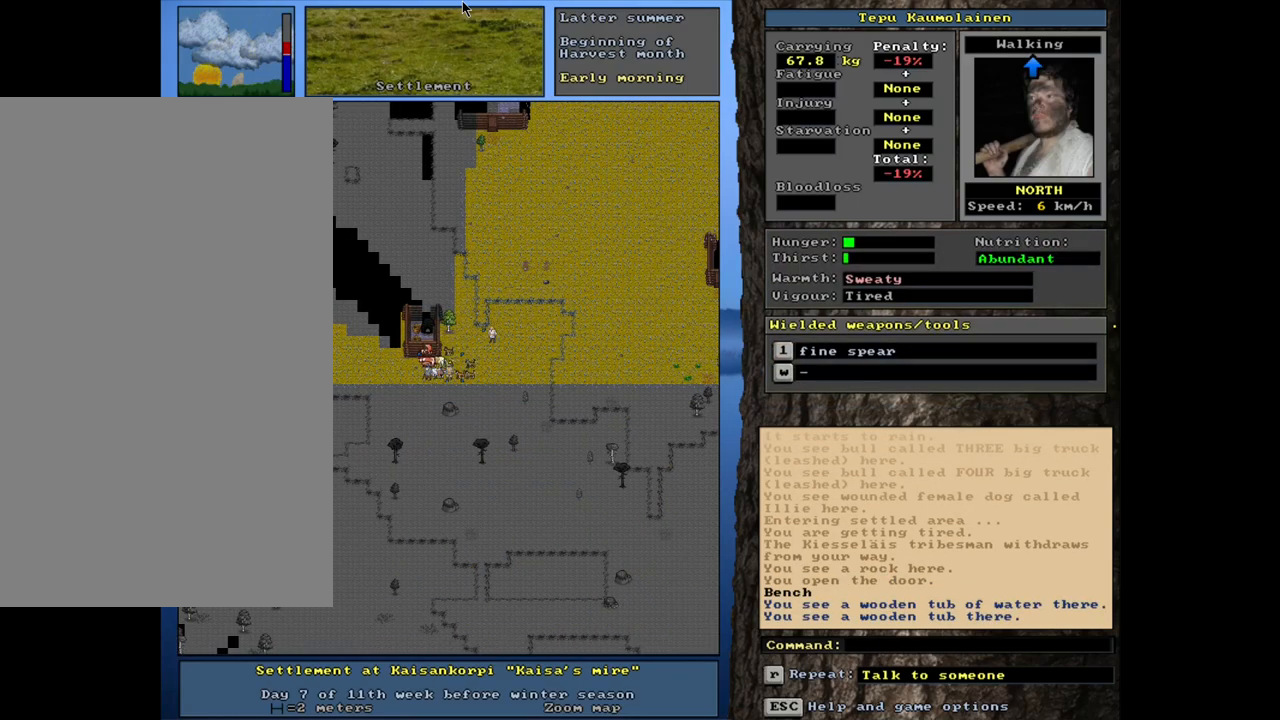
{"keys": ["ctrl_l"], "mouse": [], "events": []}
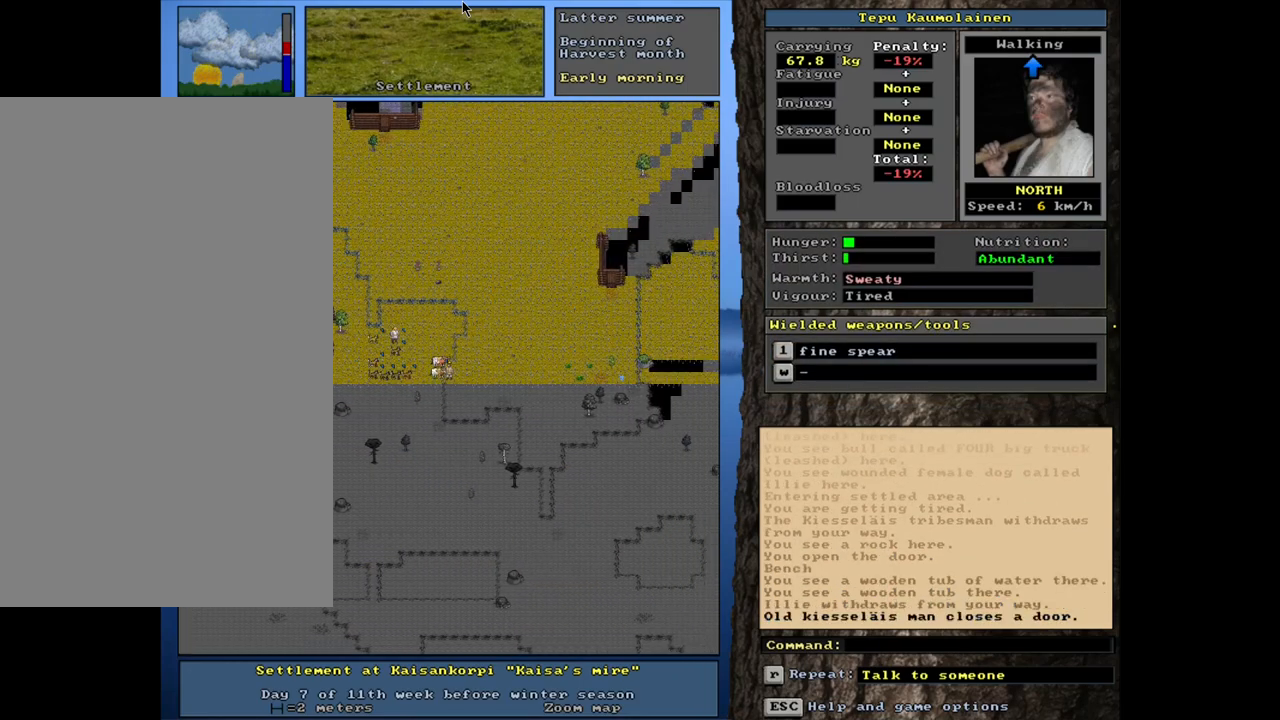
{"keys": ["ctrl_l"], "mouse": [], "events": []}
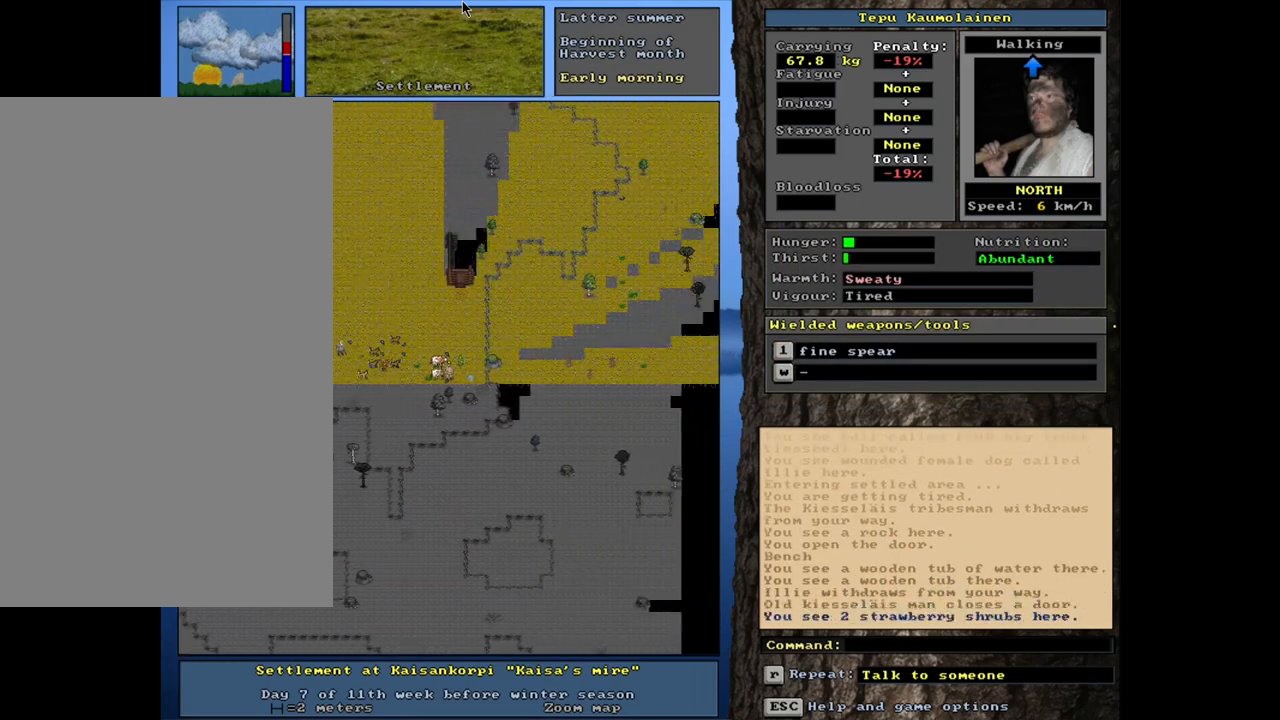
{"keys": ["ctrl_l"], "mouse": [], "events": []}
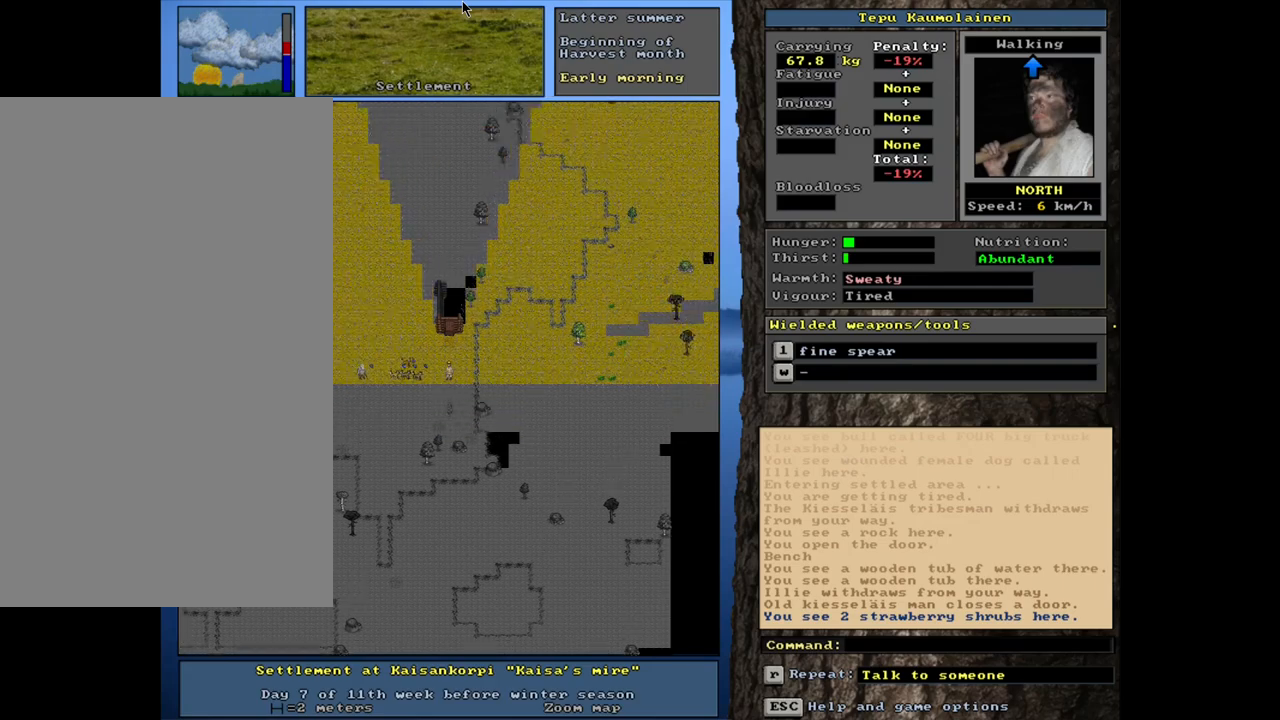
{"keys": ["ctrl_l"], "mouse": [], "events": []}
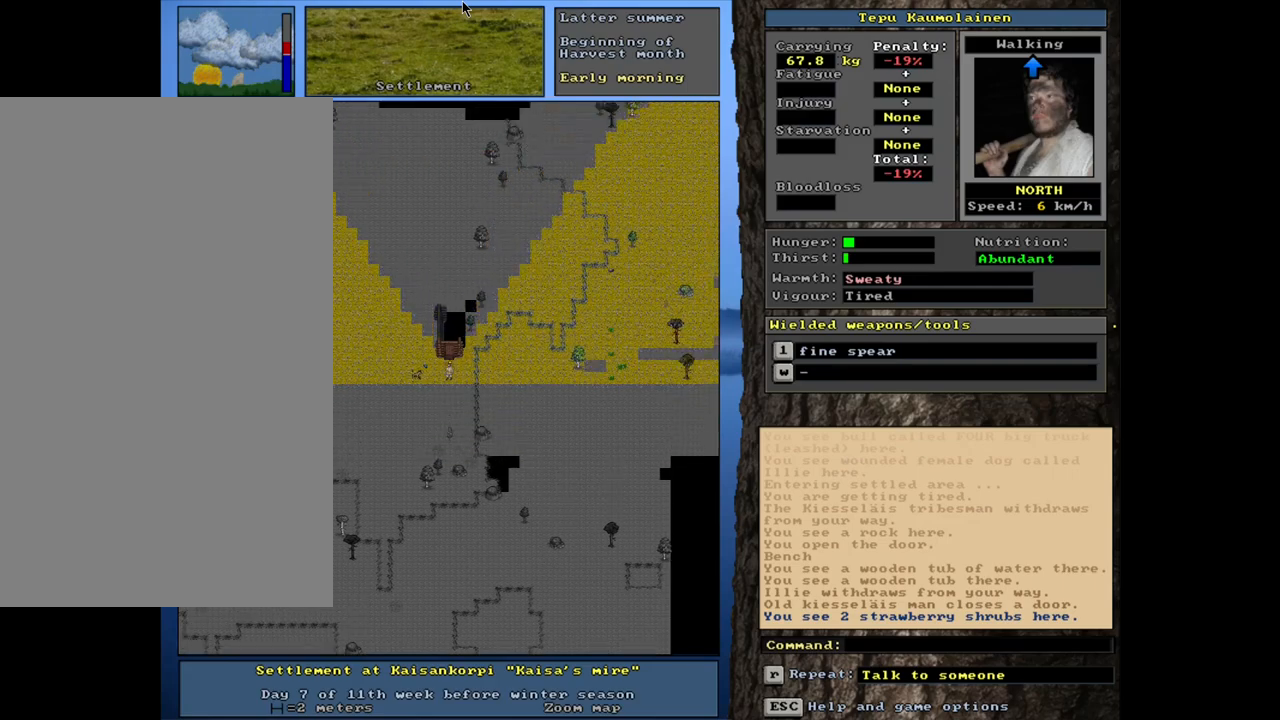
{"keys": [], "mouse": [], "events": [[467, "ctrl_l", "up"]]}
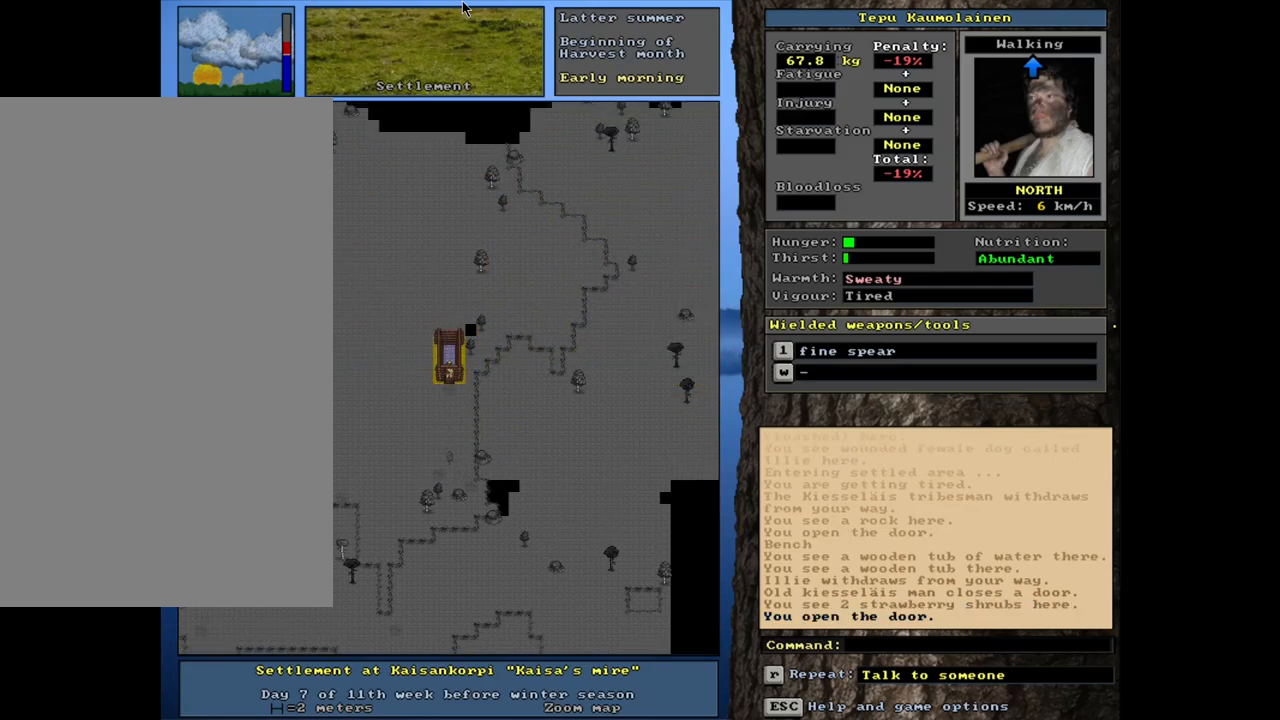
{"keys": [], "mouse": [], "events": [[233, "f3", "down"], [283, "f3", "up"]]}
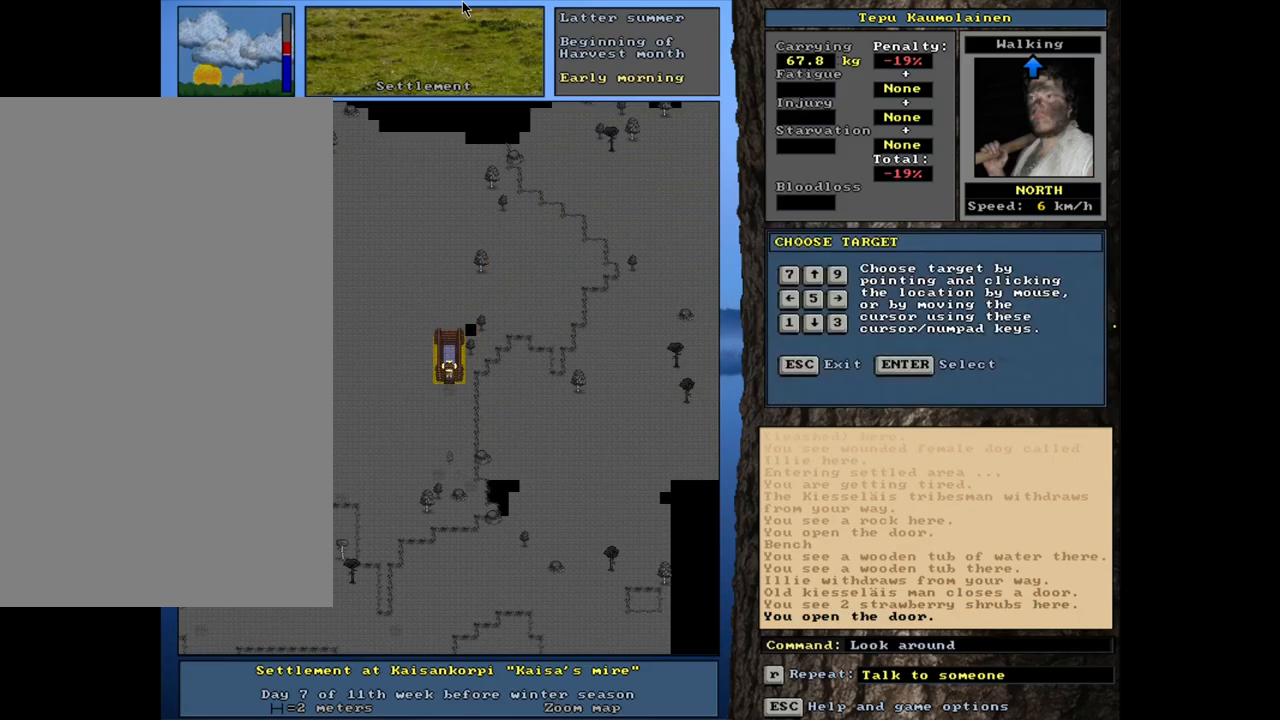
{"keys": ["escape"], "mouse": [], "events": [[500, "escape", "down"]]}
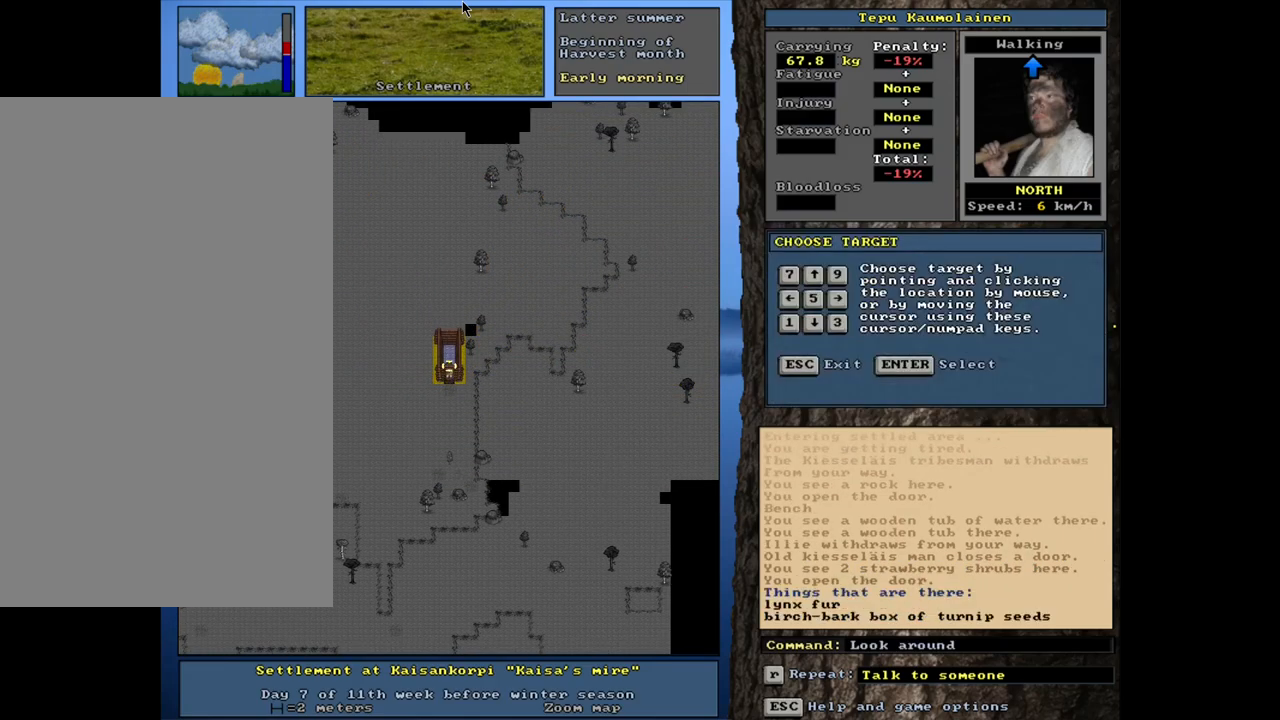
{"keys": [], "mouse": [], "events": [[100, "escape", "up"]]}